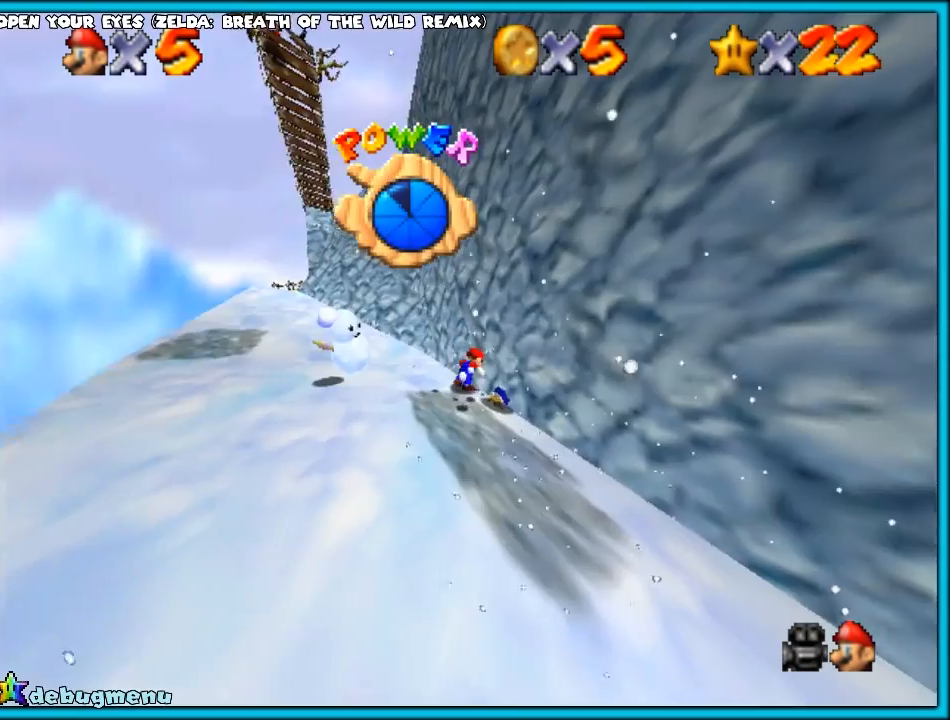
Gameplay with a controller (Nintendo layout); each line is a JSON object with the inputs held at the frame after it. "events" lists button and stick changes between this image and that frame as [ms after this image, input, new state], when the widget could be followed in between. Not read: L1 L3 R3.
{"buttons": [], "left_stick": "down-right", "events": [[317, "left_stick", "down-right"]]}
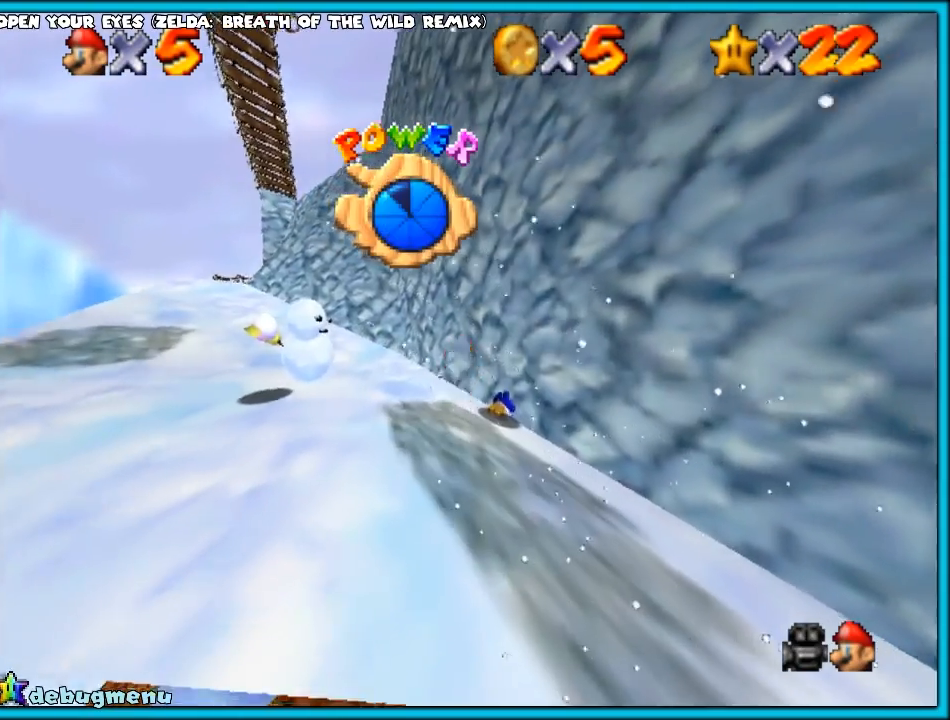
{"buttons": [], "left_stick": "center", "events": [[283, "B", "down"], [333, "left_stick", "center"], [367, "B", "up"]]}
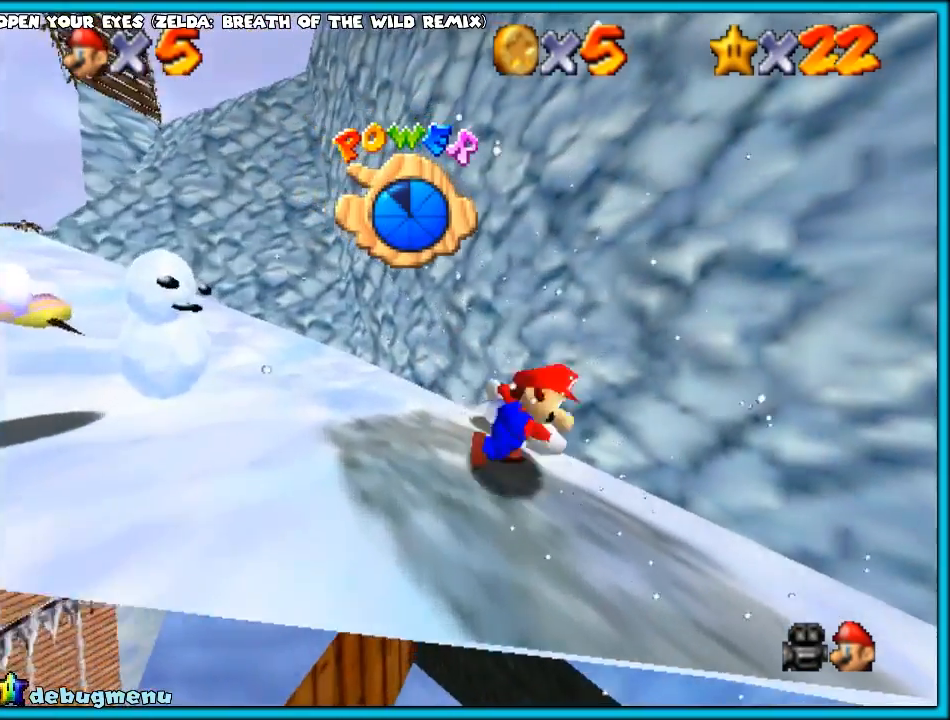
{"buttons": [], "left_stick": "up-left", "events": [[433, "left_stick", "up-left"]]}
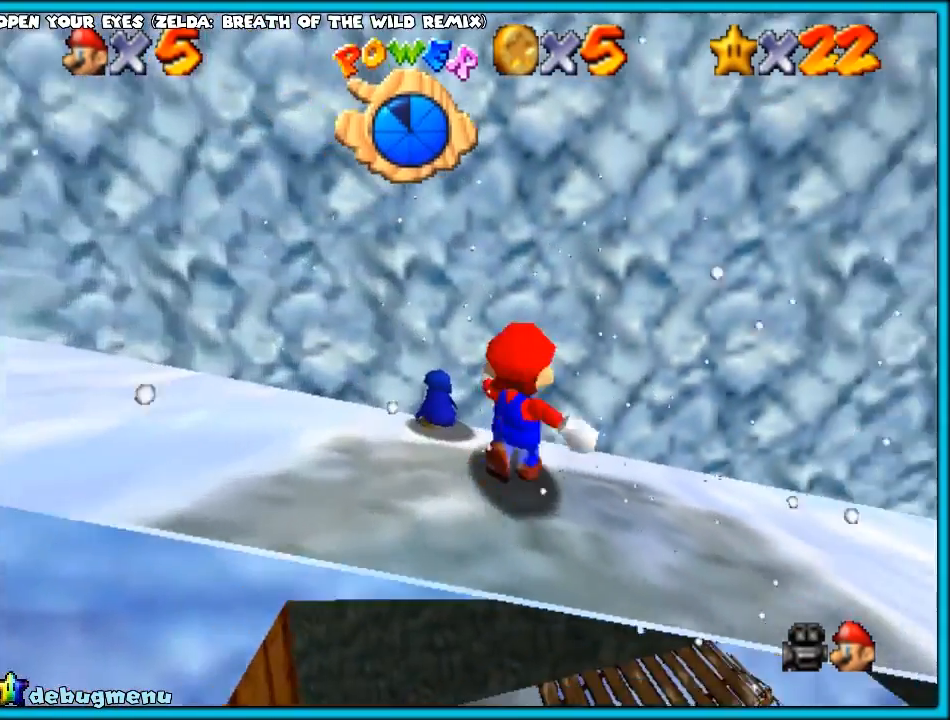
{"buttons": [], "left_stick": "down", "events": [[150, "left_stick", "left"], [250, "left_stick", "down-left"], [483, "left_stick", "down"]]}
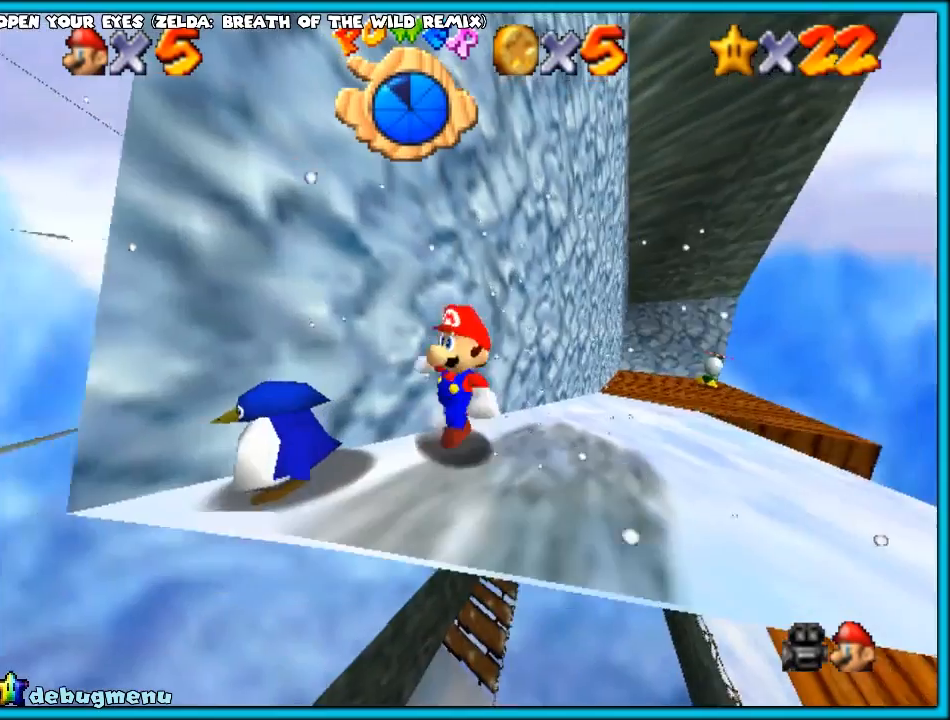
{"buttons": [], "left_stick": "center", "events": [[317, "left_stick", "down-left"], [350, "B", "down"], [467, "B", "up"], [500, "left_stick", "center"]]}
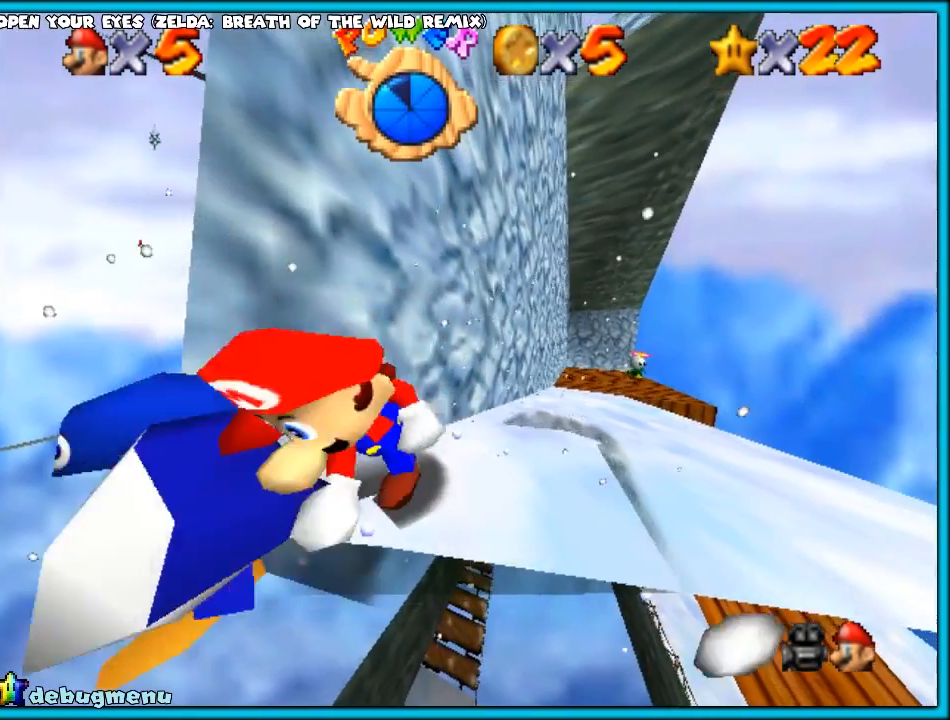
{"buttons": [], "left_stick": "right", "events": [[367, "left_stick", "right"]]}
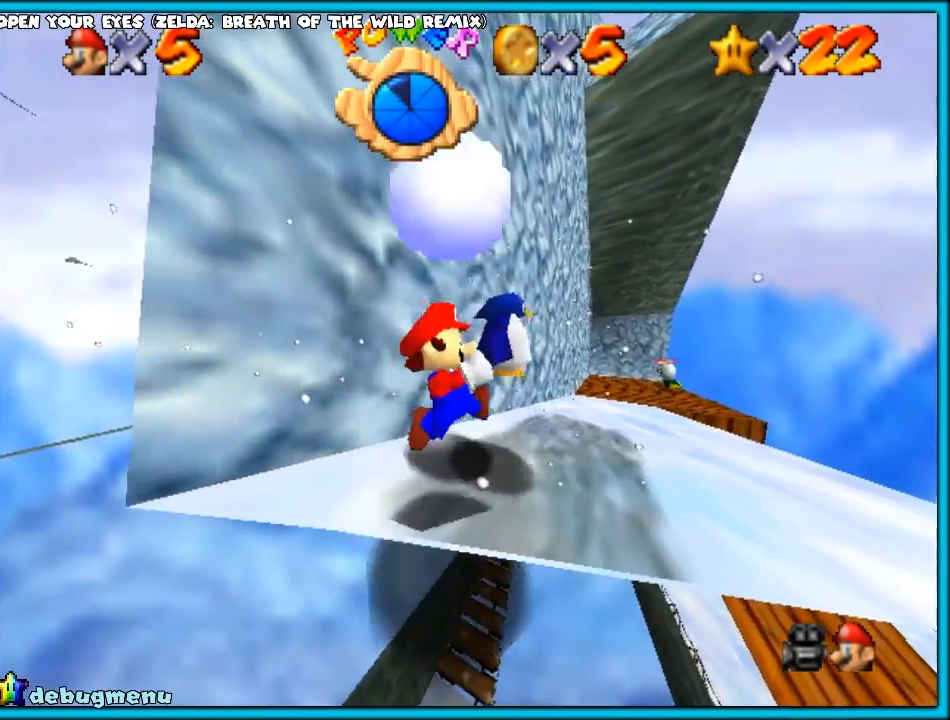
{"buttons": [], "left_stick": "center", "events": [[150, "A", "down"], [200, "A", "up"], [250, "left_stick", "up-right"], [467, "left_stick", "center"]]}
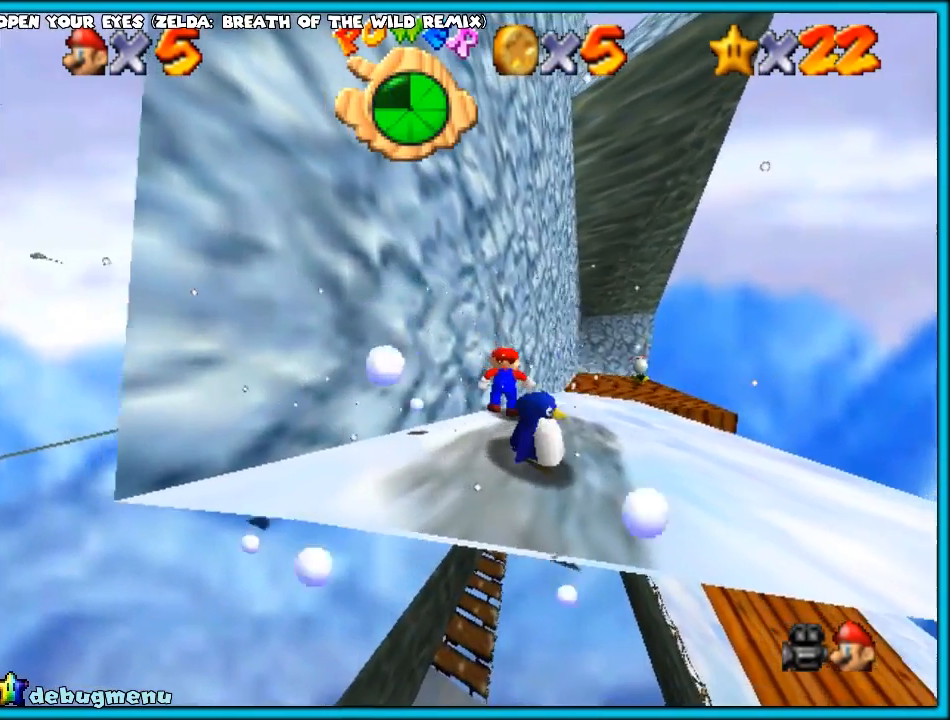
{"buttons": ["A"], "left_stick": "down", "events": [[233, "left_stick", "down"], [283, "A", "down"]]}
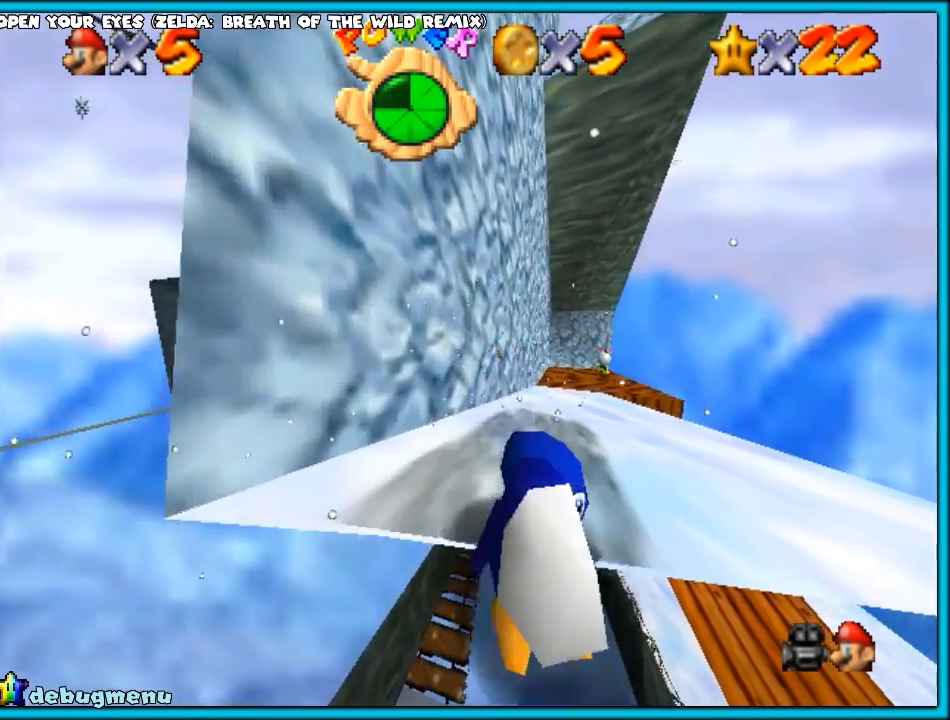
{"buttons": [], "left_stick": "down-right", "events": [[67, "B", "down"], [250, "B", "up"], [350, "A", "up"], [433, "left_stick", "down-right"]]}
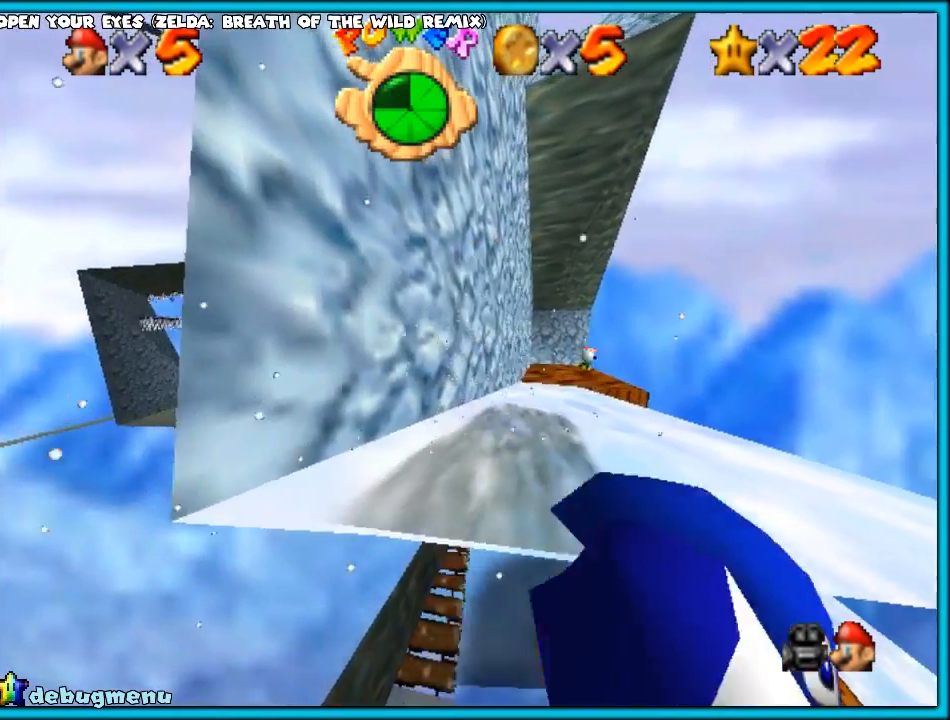
{"buttons": [], "left_stick": "center", "events": [[183, "B", "down"], [183, "left_stick", "center"], [217, "B", "up"]]}
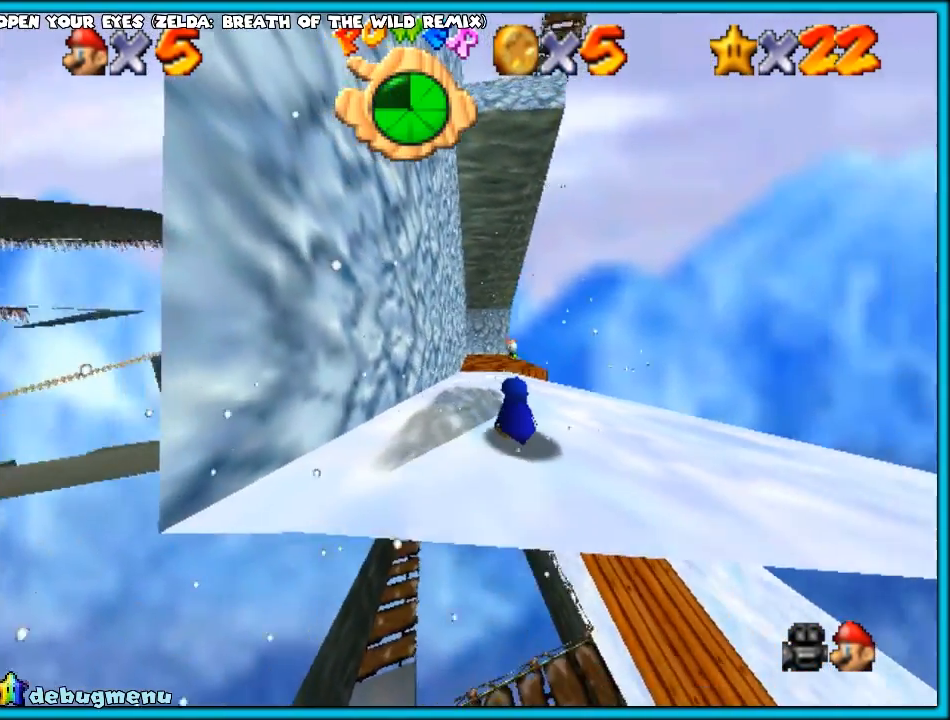
{"buttons": [], "left_stick": "center", "events": [[250, "C_DOWN", "down"], [250, "C_RIGHT", "down"], [350, "C_DOWN", "up"], [400, "C_RIGHT", "up"]]}
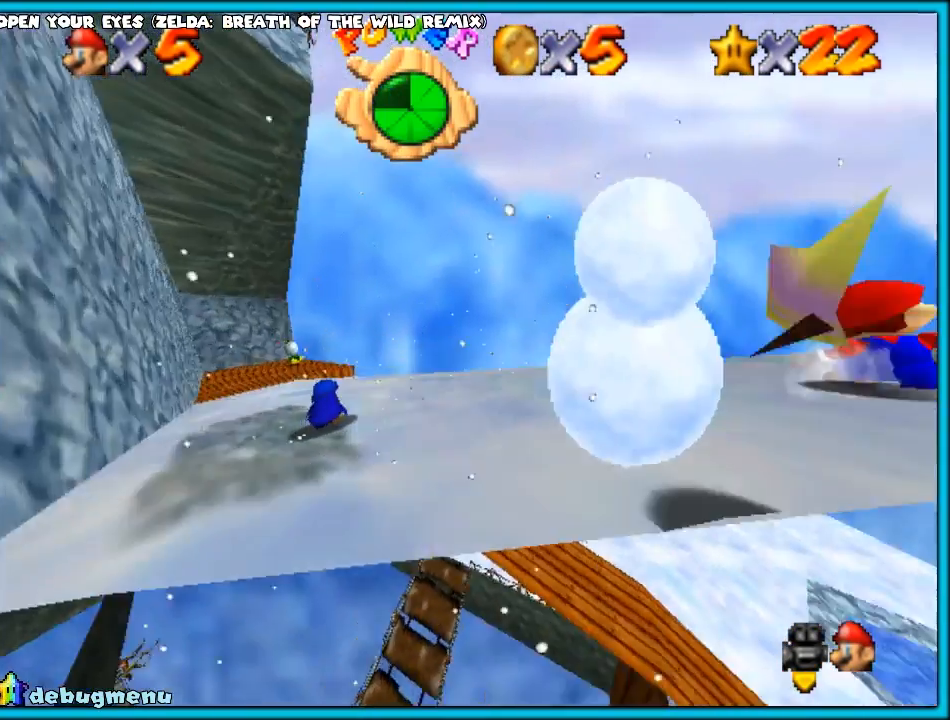
{"buttons": [], "left_stick": "down-left", "events": [[433, "left_stick", "down-left"]]}
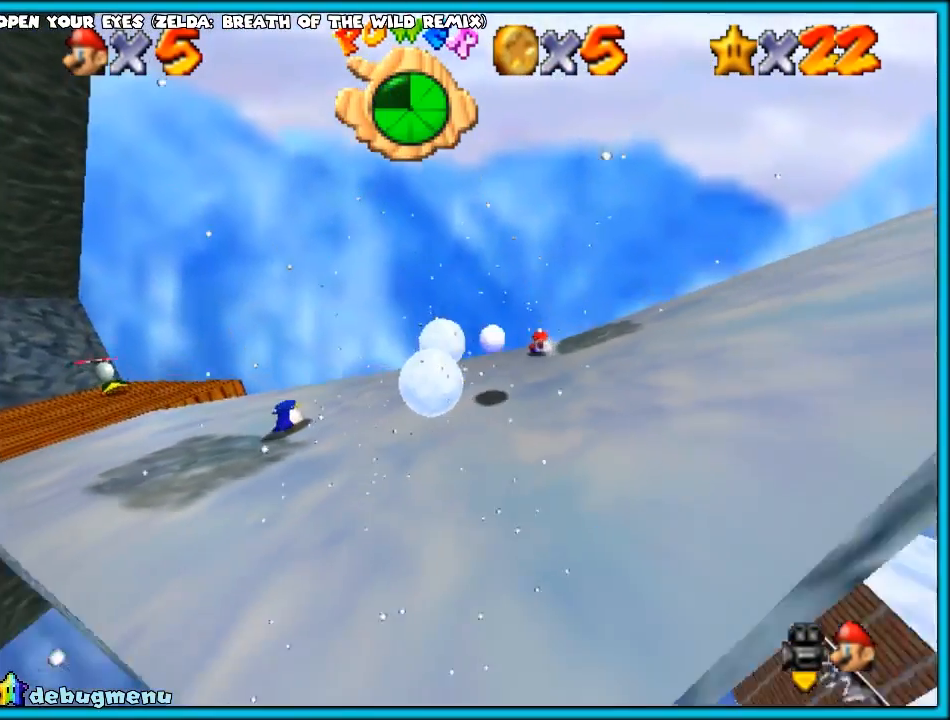
{"buttons": ["R1"], "left_stick": "down", "events": [[433, "R1", "down"], [483, "left_stick", "down"]]}
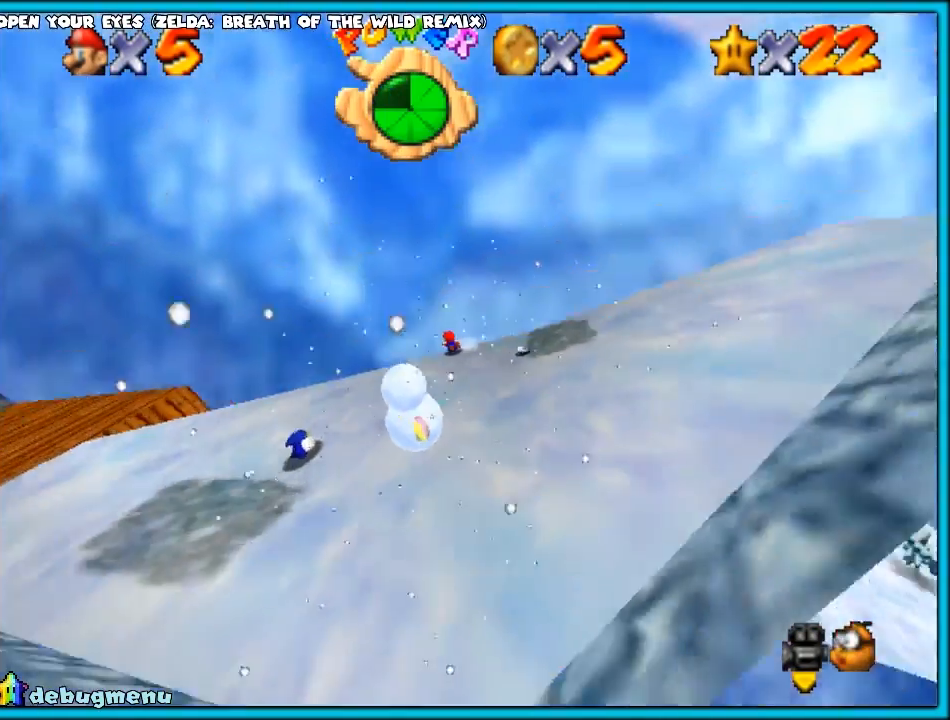
{"buttons": [], "left_stick": "down-right", "events": [[17, "R1", "up"], [417, "left_stick", "down-right"]]}
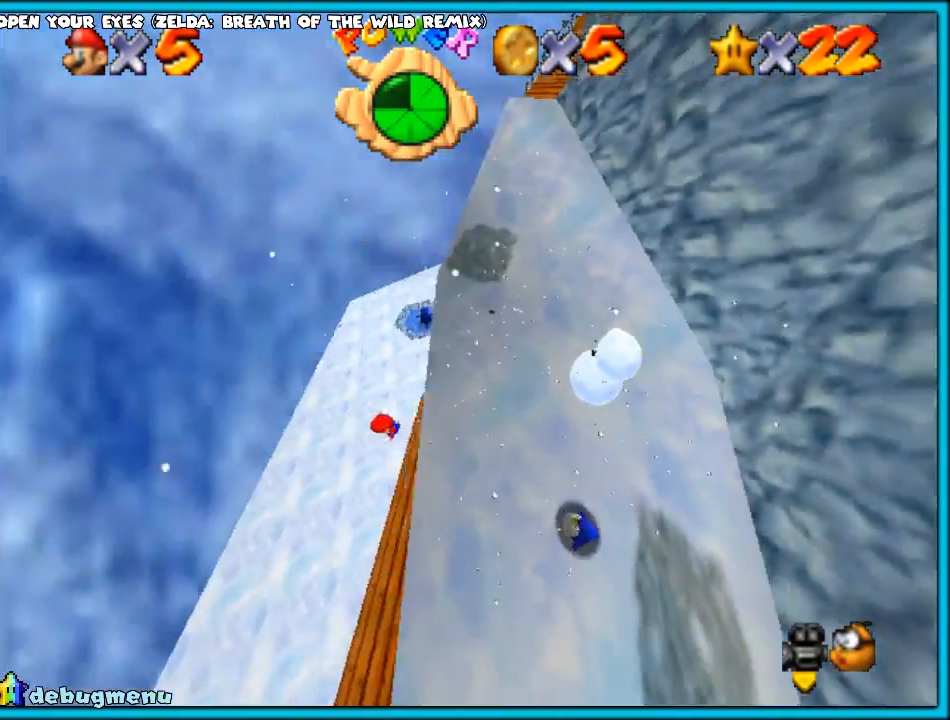
{"buttons": [], "left_stick": "center", "events": [[17, "left_stick", "right"], [200, "C_LEFT", "down"], [317, "C_LEFT", "up"], [417, "left_stick", "center"]]}
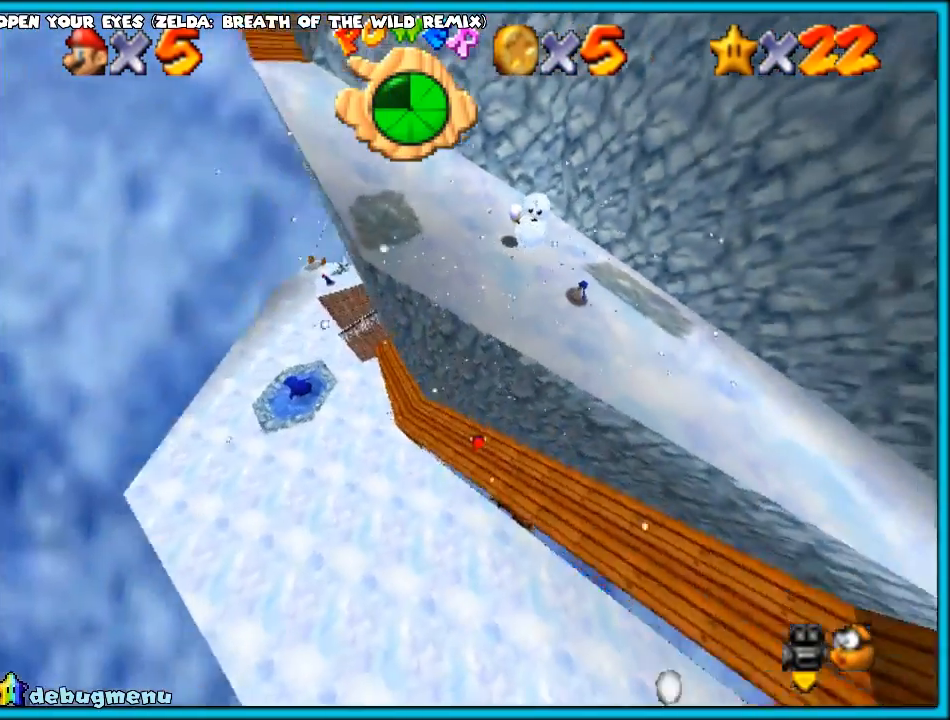
{"buttons": ["A"], "left_stick": "right", "events": [[67, "left_stick", "down-right"], [183, "left_stick", "right"], [483, "A", "down"]]}